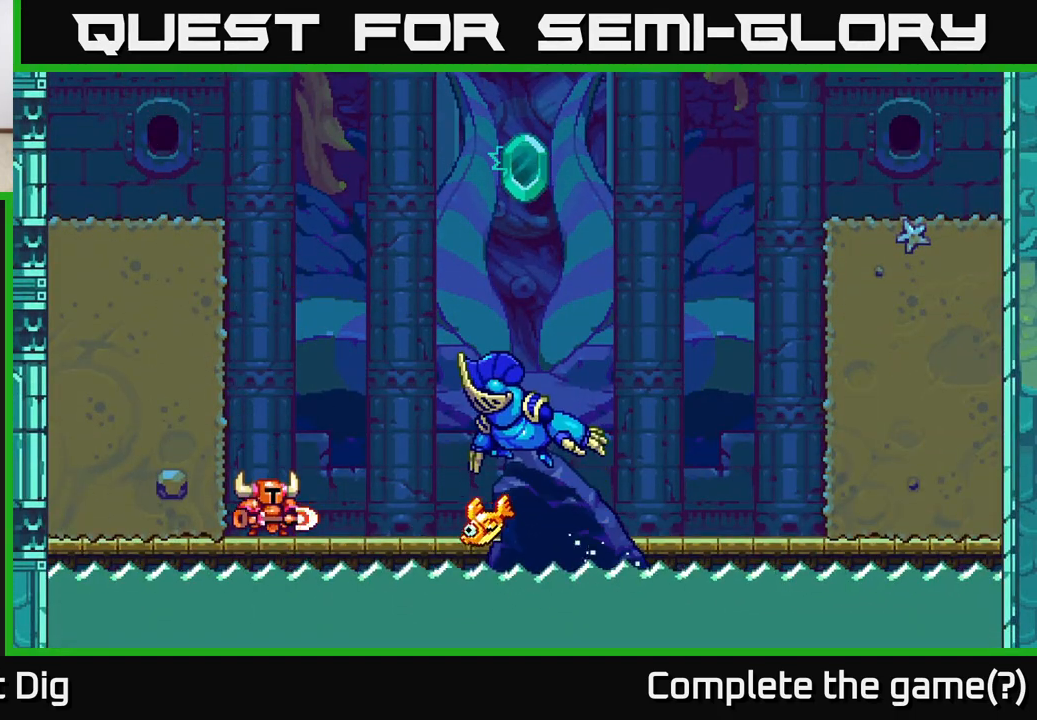
Gameplay with a controller (Xbox layout); each line is a JSON object with the inputs held at the frame after it. "events" lists button and stick changes between this image and that frame as [ms after this image, input, new state], when the widget could be followed in between.
{"buttons": [], "left_stick": "center", "right_stick": "center", "events": []}
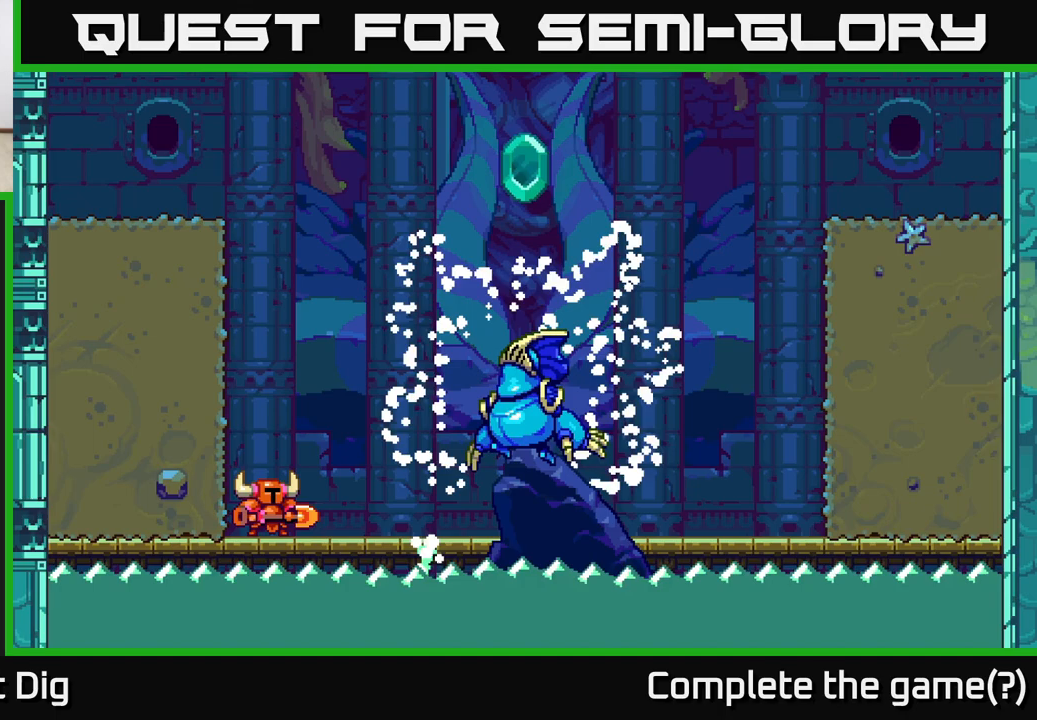
{"buttons": [], "left_stick": "center", "right_stick": "center", "events": []}
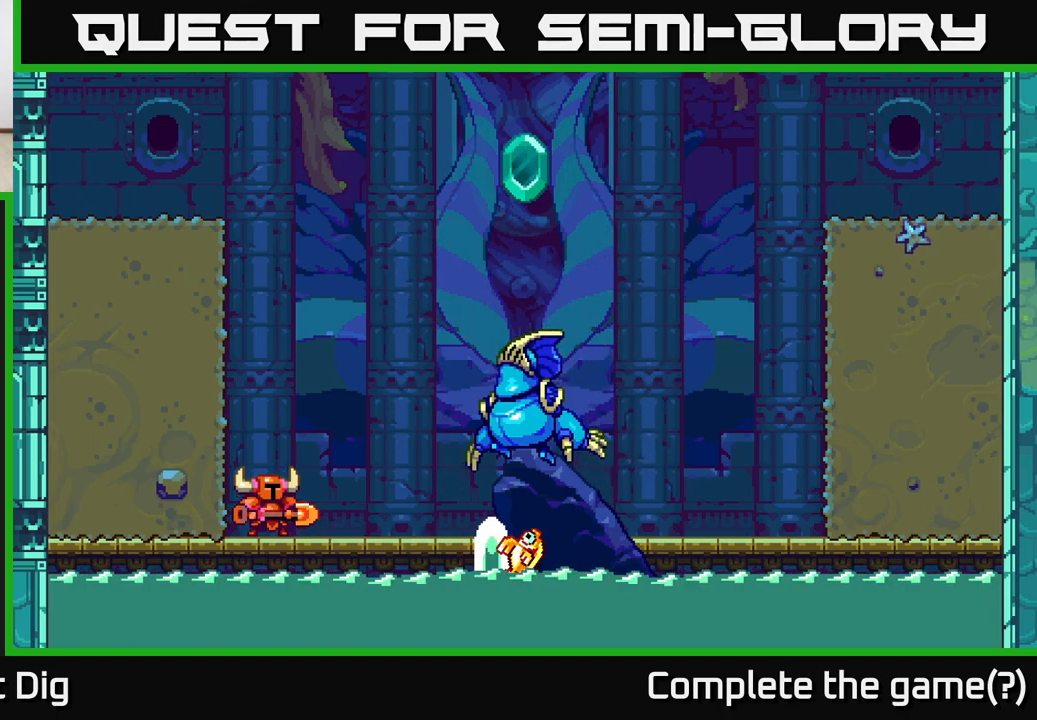
{"buttons": ["A"], "left_stick": "center", "right_stick": "center", "events": [[483, "A", "down"]]}
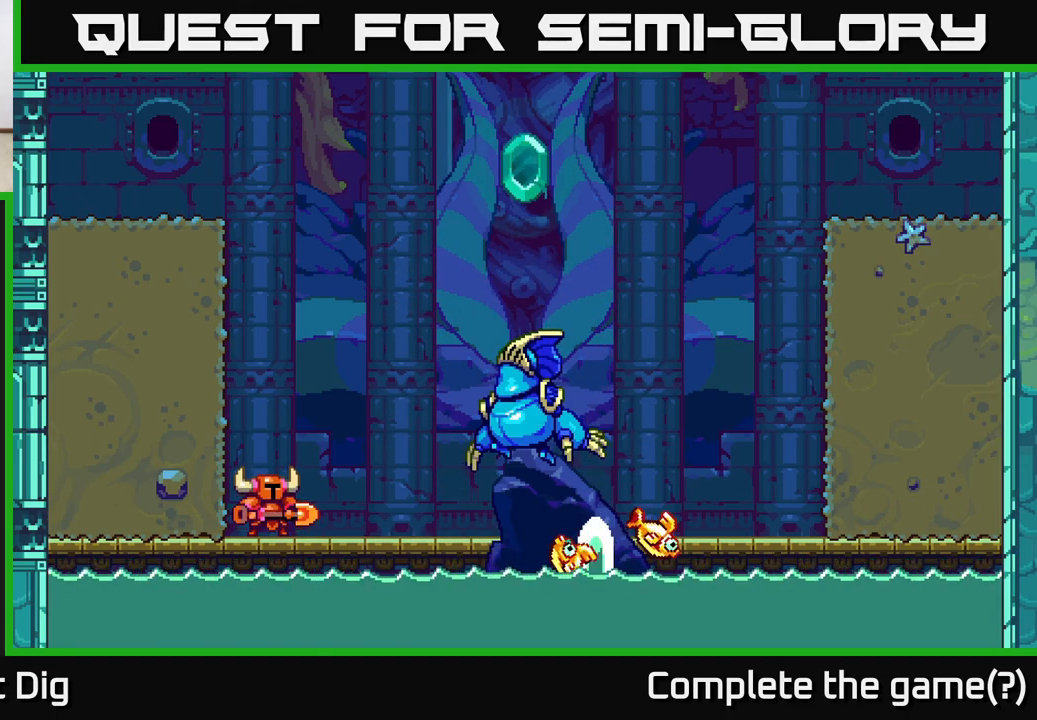
{"buttons": ["A"], "left_stick": "center", "right_stick": "center", "events": []}
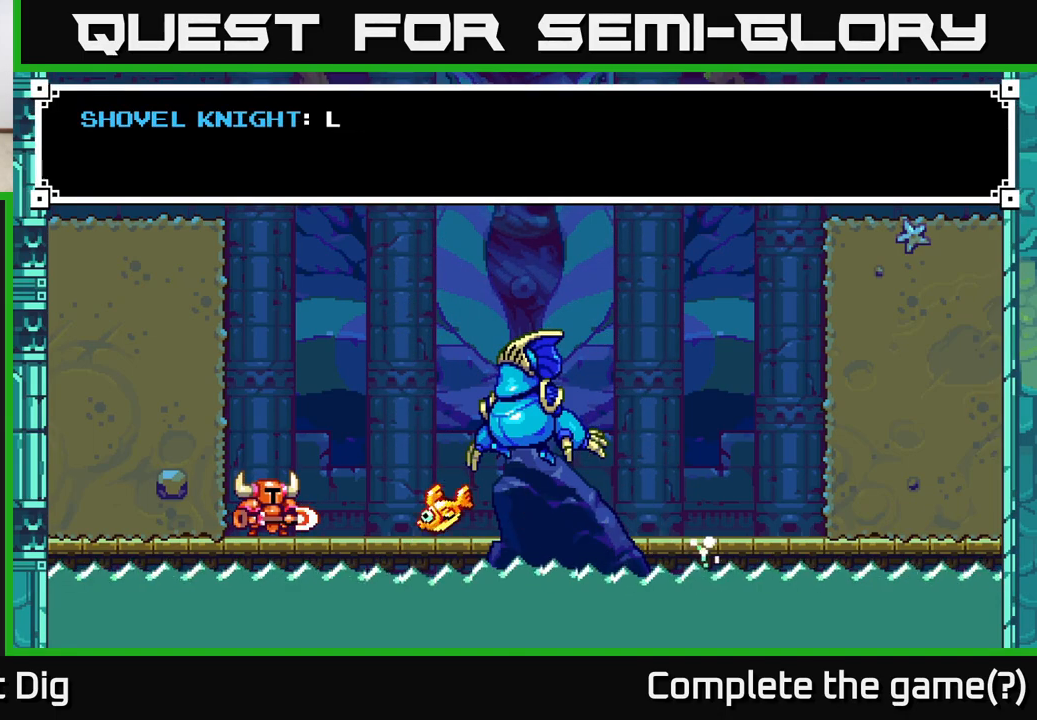
{"buttons": [], "left_stick": "center", "right_stick": "center", "events": [[333, "A", "up"]]}
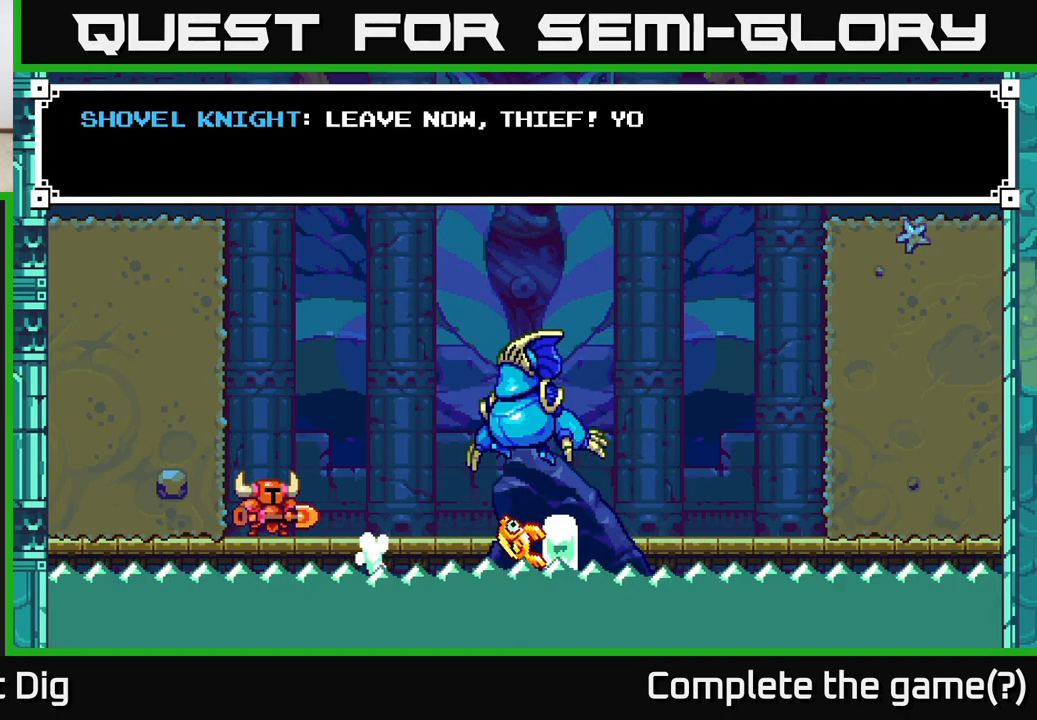
{"buttons": ["A"], "left_stick": "center", "right_stick": "center", "events": [[50, "START", "down"], [200, "START", "up"], [417, "A", "down"]]}
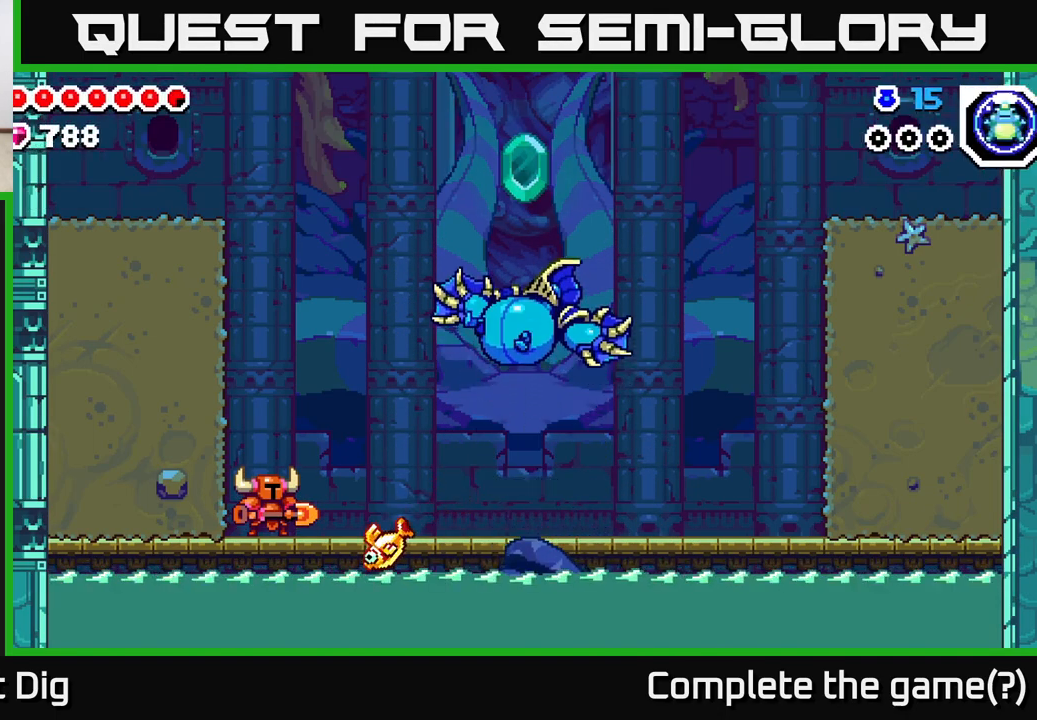
{"buttons": ["X", "DPAD_RIGHT"], "left_stick": "center", "right_stick": "center", "events": [[67, "A", "up"], [317, "DPAD_RIGHT", "down"], [417, "X", "down"]]}
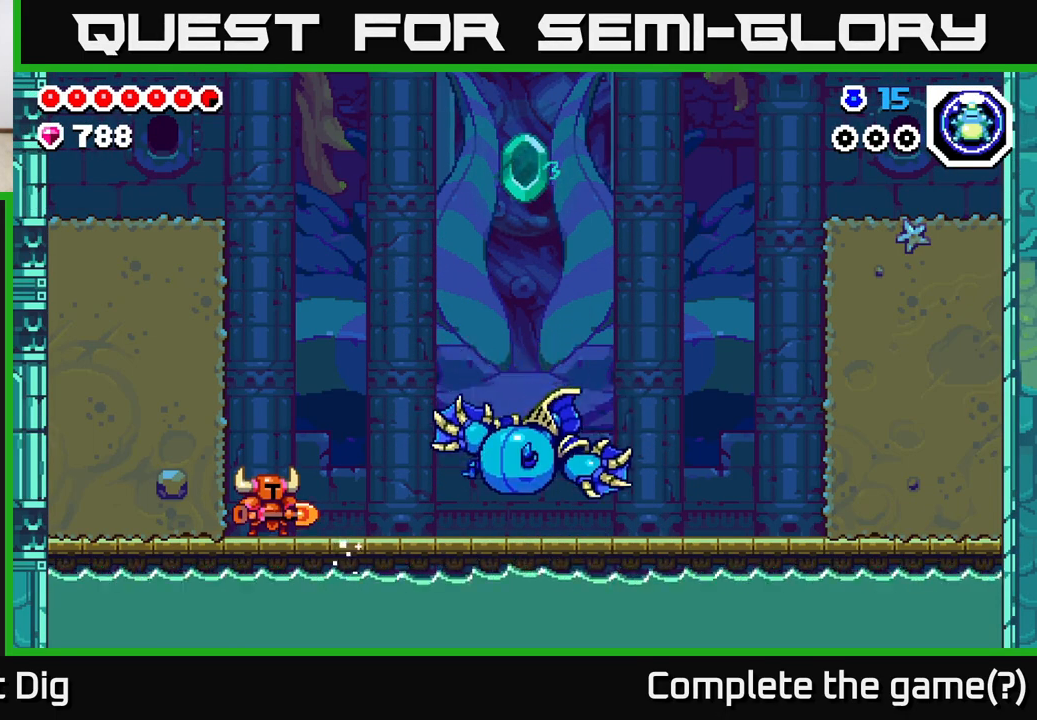
{"buttons": ["DPAD_RIGHT"], "left_stick": "center", "right_stick": "center", "events": [[67, "X", "up"], [300, "X", "down"], [417, "X", "up"]]}
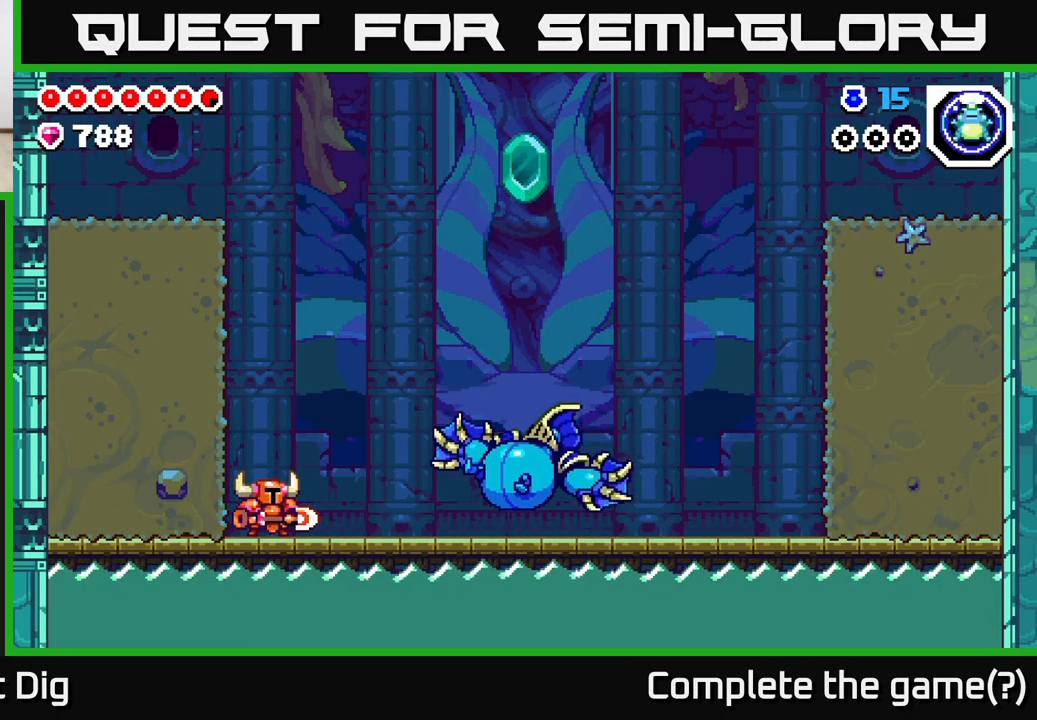
{"buttons": ["DPAD_RIGHT"], "left_stick": "center", "right_stick": "center", "events": []}
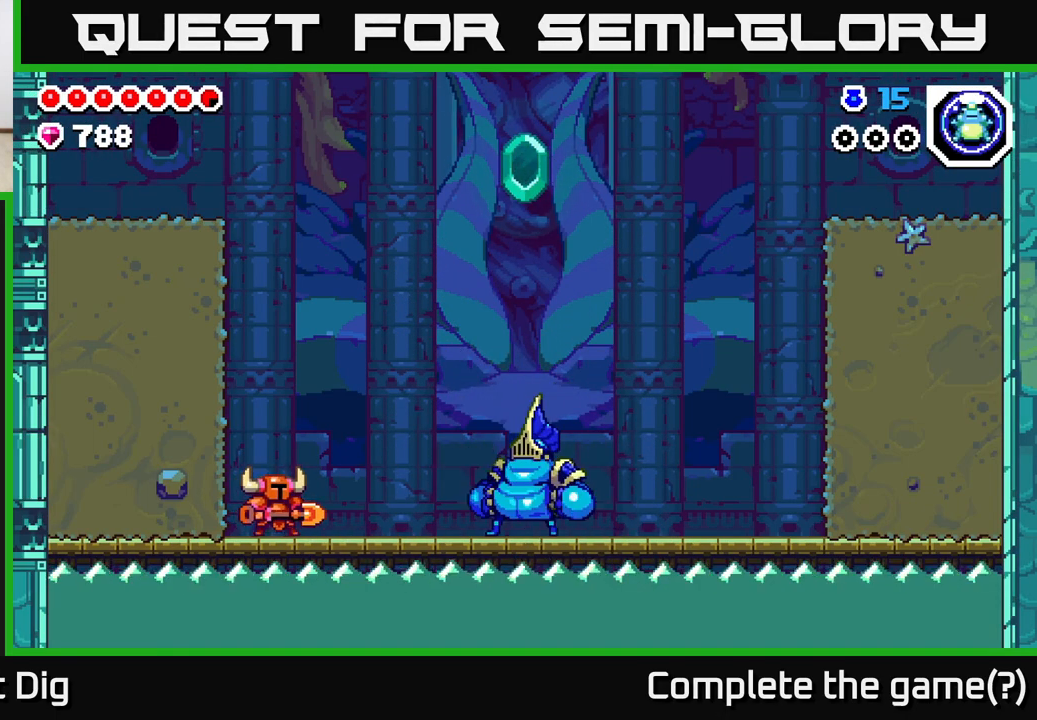
{"buttons": [], "left_stick": "center", "right_stick": "center", "events": [[200, "X", "down"], [300, "X", "up"], [333, "DPAD_RIGHT", "up"]]}
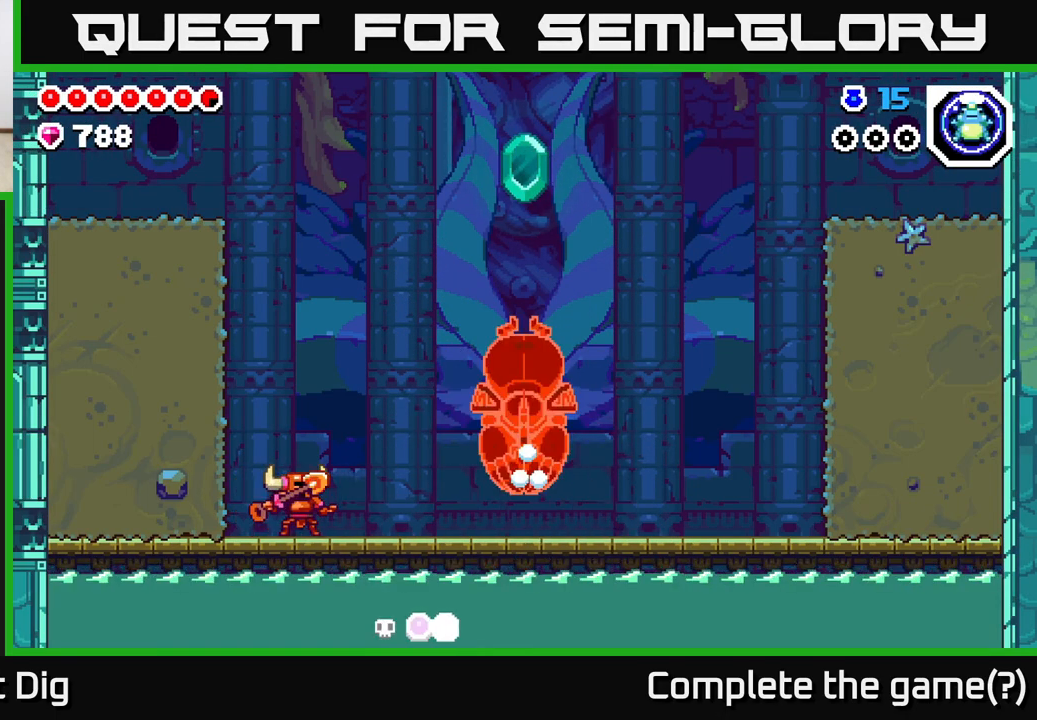
{"buttons": [], "left_stick": "center", "right_stick": "center", "events": [[117, "DPAD_RIGHT", "down"], [267, "X", "down"], [350, "X", "up"], [400, "DPAD_RIGHT", "up"]]}
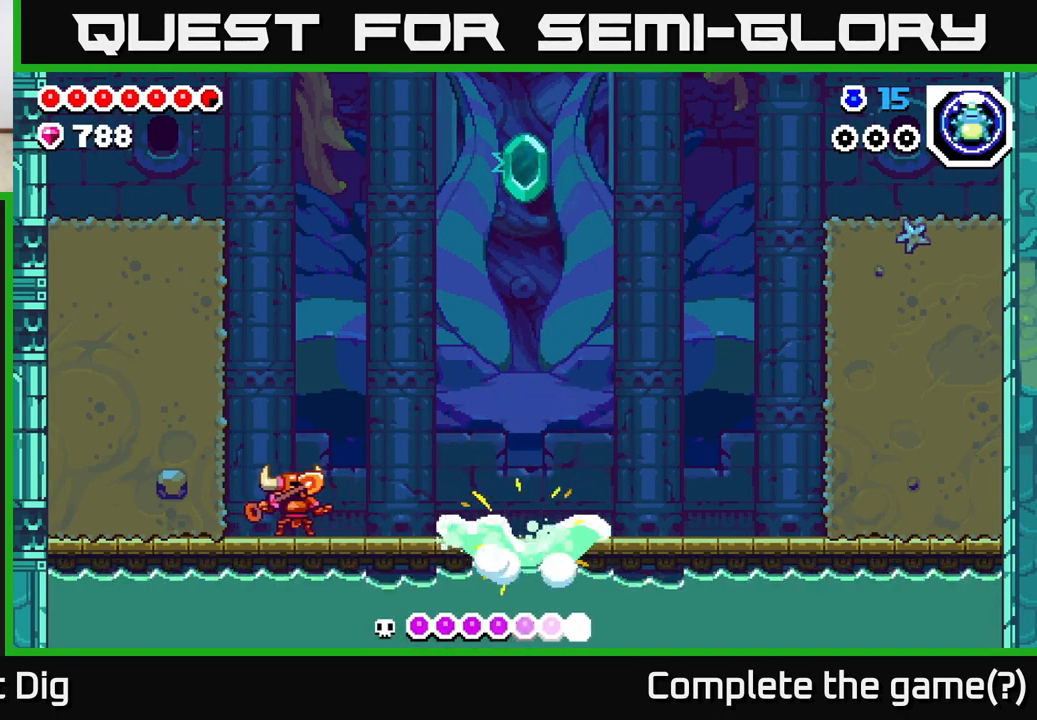
{"buttons": ["A"], "left_stick": "center", "right_stick": "center", "events": [[283, "DPAD_RIGHT", "down"], [417, "A", "down"], [417, "DPAD_RIGHT", "up"]]}
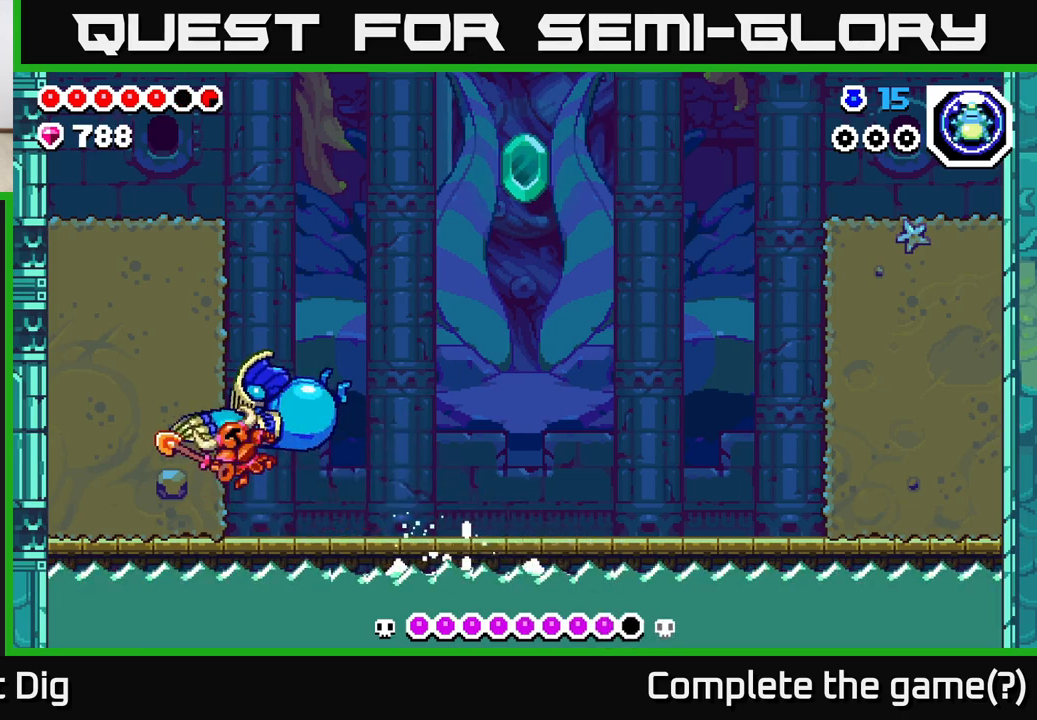
{"buttons": [], "left_stick": "center", "right_stick": "center", "events": [[167, "A", "up"], [167, "DPAD_RIGHT", "down"], [333, "DPAD_RIGHT", "up"], [350, "DPAD_LEFT", "down"], [367, "X", "down"], [433, "DPAD_LEFT", "up"], [433, "X", "up"]]}
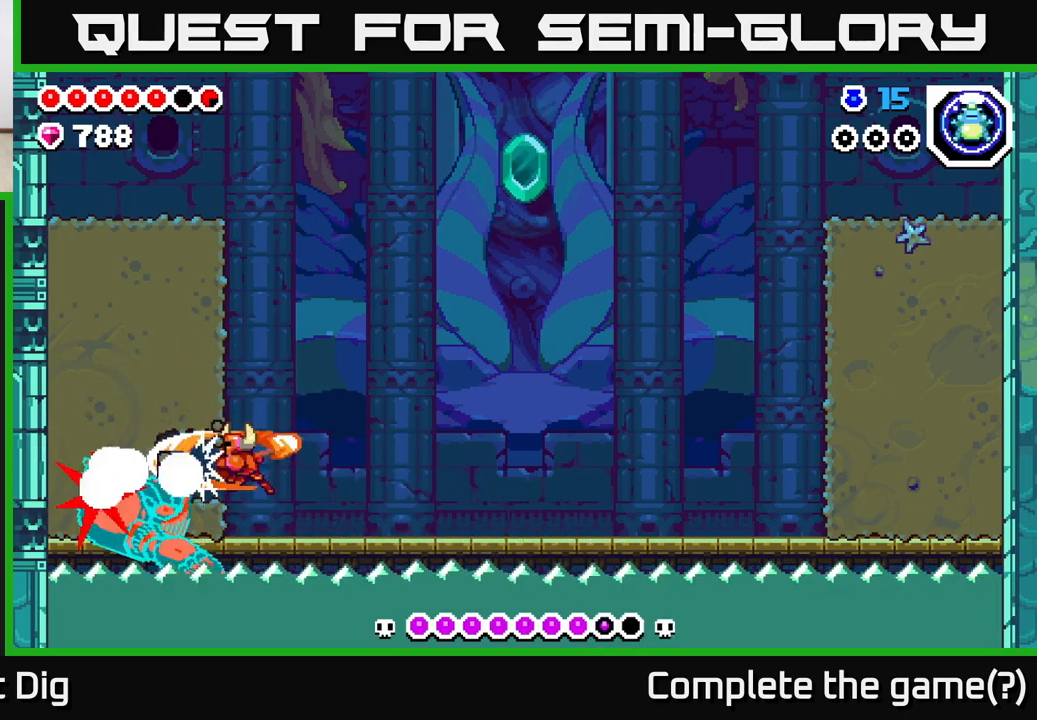
{"buttons": ["A", "DPAD_RIGHT"], "left_stick": "center", "right_stick": "center", "events": [[117, "DPAD_RIGHT", "down"], [367, "A", "down"]]}
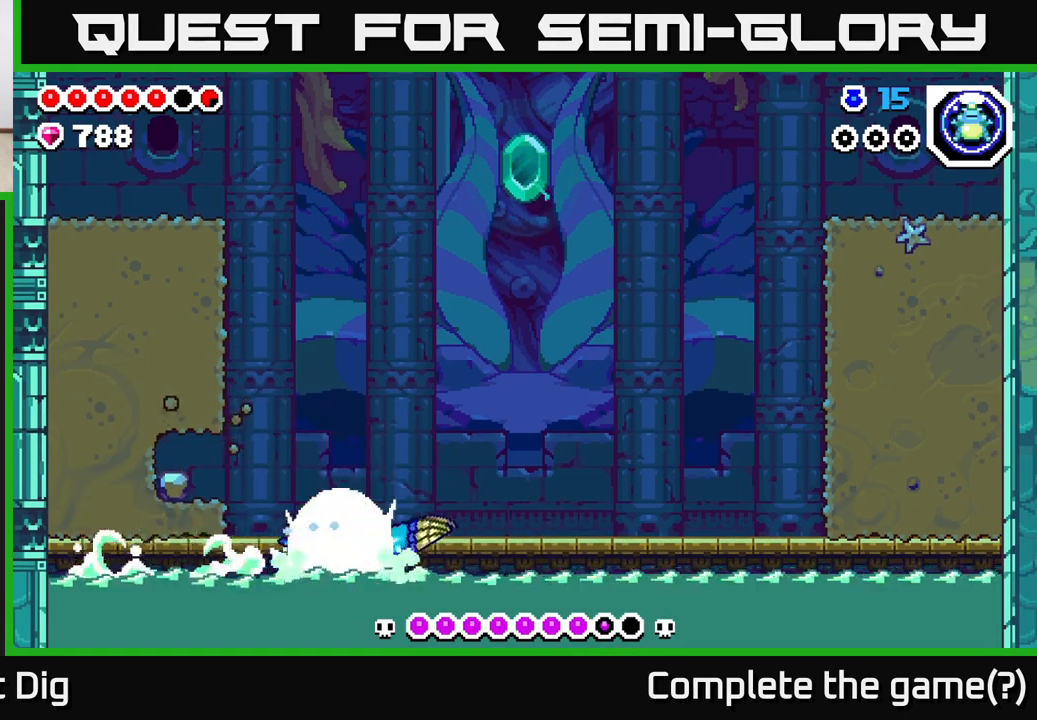
{"buttons": ["X", "DPAD_RIGHT"], "left_stick": "center", "right_stick": "center", "events": [[117, "DPAD_RIGHT", "up"], [150, "DPAD_LEFT", "down"], [250, "DPAD_DOWN", "down"], [250, "DPAD_LEFT", "up"], [267, "DPAD_RIGHT", "down"], [283, "DPAD_DOWN", "up"], [333, "A", "up"], [467, "X", "down"]]}
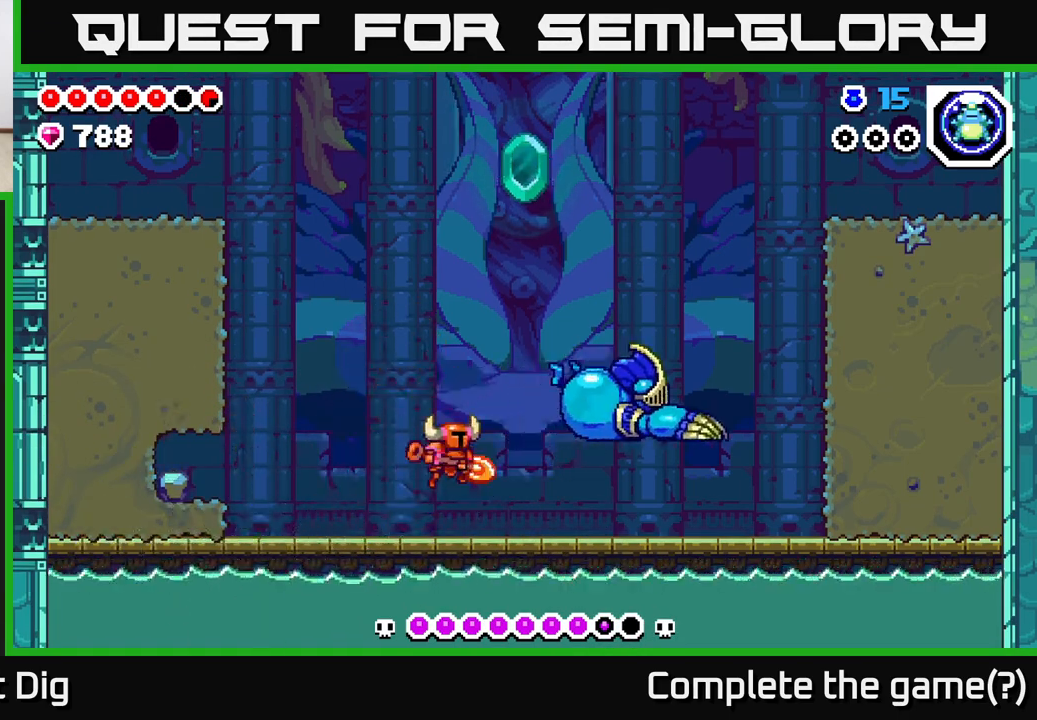
{"buttons": ["DPAD_RIGHT"], "left_stick": "center", "right_stick": "center", "events": [[33, "X", "up"], [317, "X", "down"], [383, "X", "up"]]}
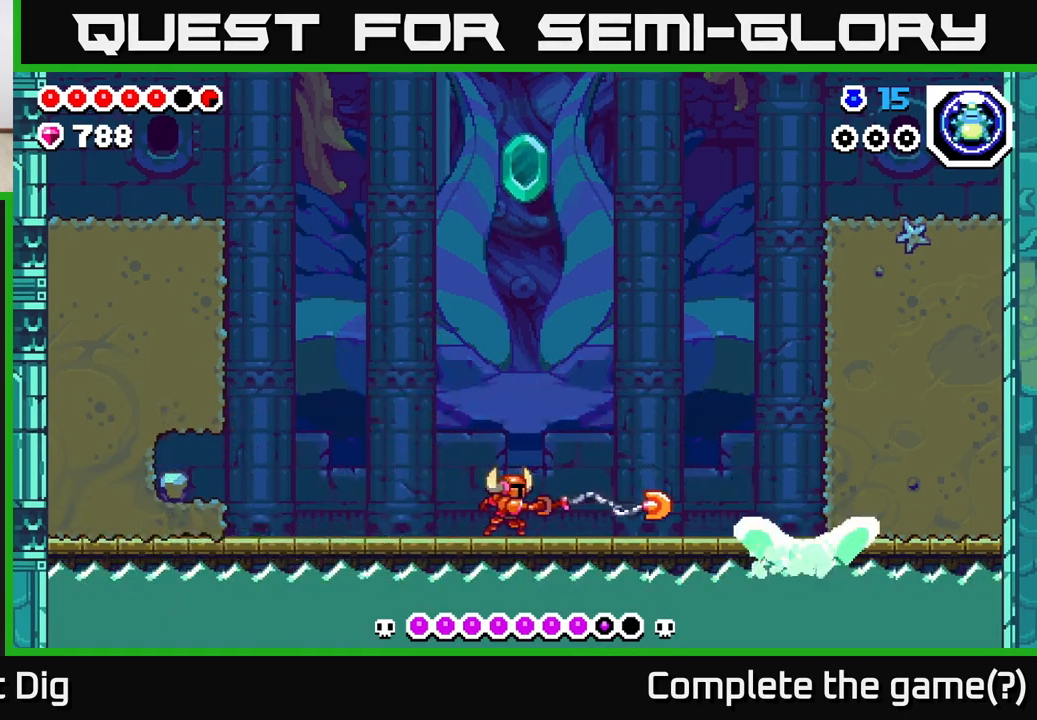
{"buttons": ["DPAD_LEFT"], "left_stick": "center", "right_stick": "center", "events": [[17, "DPAD_RIGHT", "up"], [67, "DPAD_LEFT", "down"]]}
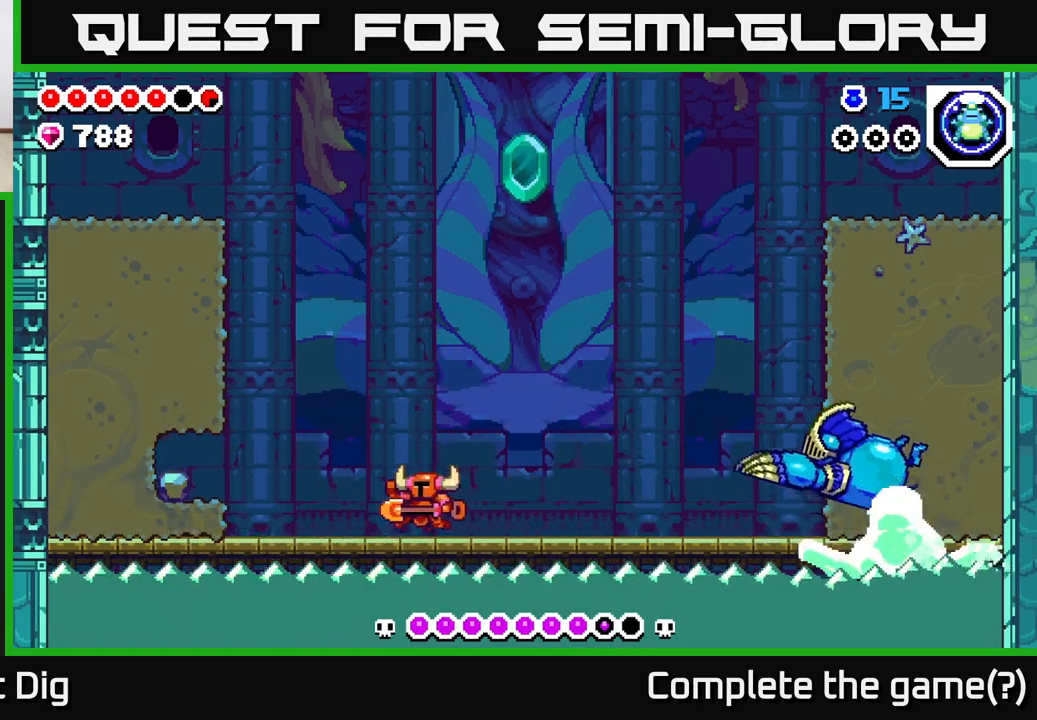
{"buttons": ["A", "DPAD_RIGHT"], "left_stick": "center", "right_stick": "center", "events": [[100, "DPAD_LEFT", "up"], [183, "DPAD_RIGHT", "down"], [233, "A", "down"], [250, "X", "down"], [317, "DPAD_RIGHT", "up"], [383, "X", "up"], [483, "DPAD_RIGHT", "down"]]}
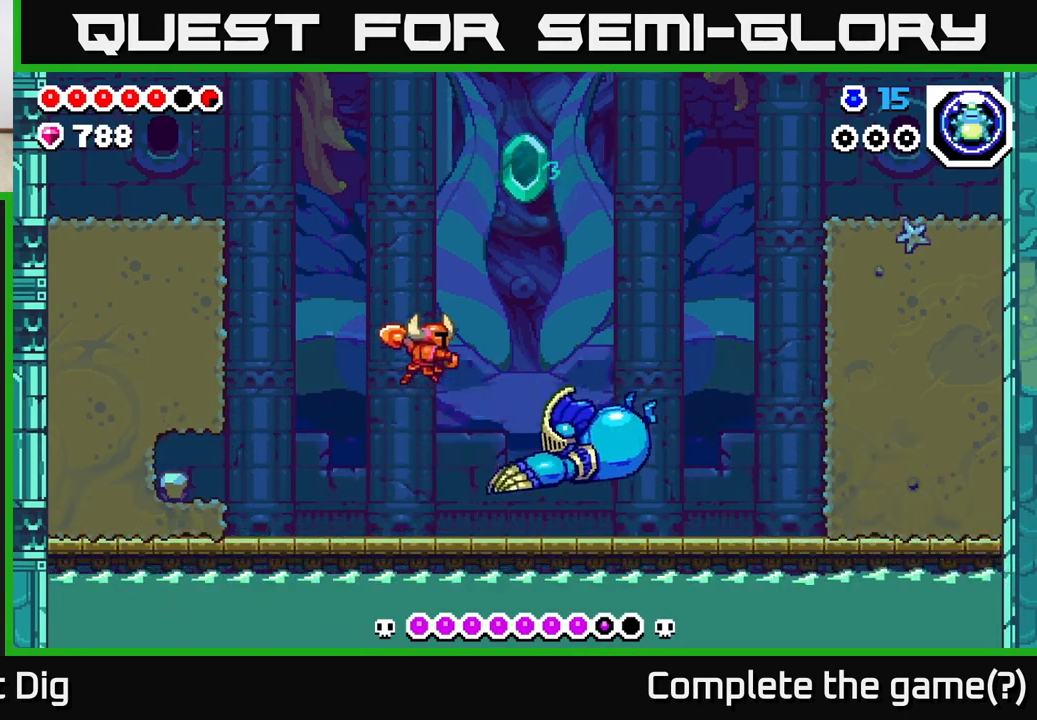
{"buttons": ["DPAD_LEFT"], "left_stick": "center", "right_stick": "center", "events": [[100, "A", "up"], [167, "DPAD_RIGHT", "up"], [200, "DPAD_LEFT", "down"], [400, "A", "down"], [483, "A", "up"]]}
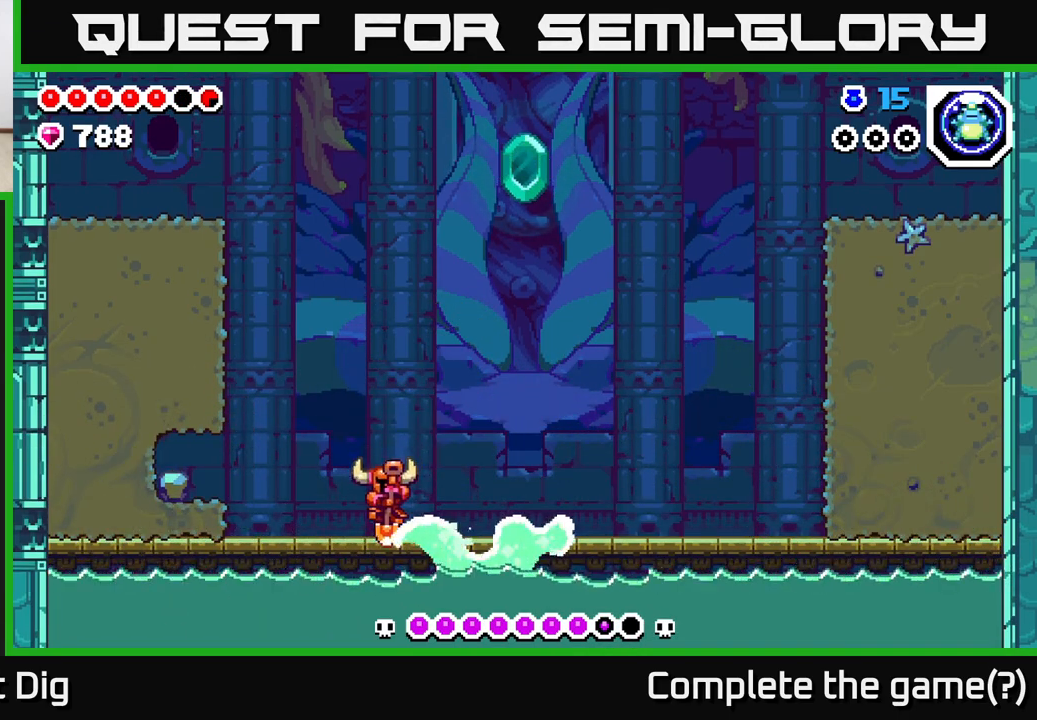
{"buttons": ["A", "DPAD_RIGHT"], "left_stick": "center", "right_stick": "center", "events": [[67, "A", "down"], [83, "DPAD_LEFT", "up"], [150, "DPAD_RIGHT", "down"]]}
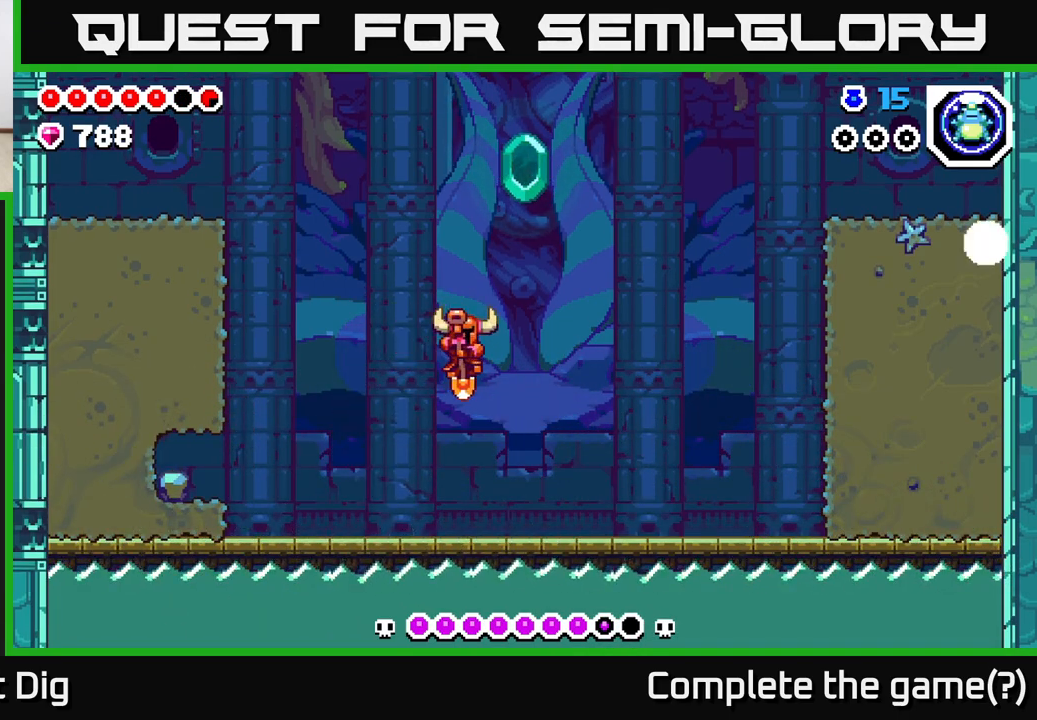
{"buttons": ["DPAD_RIGHT"], "left_stick": "center", "right_stick": "center", "events": [[250, "A", "up"]]}
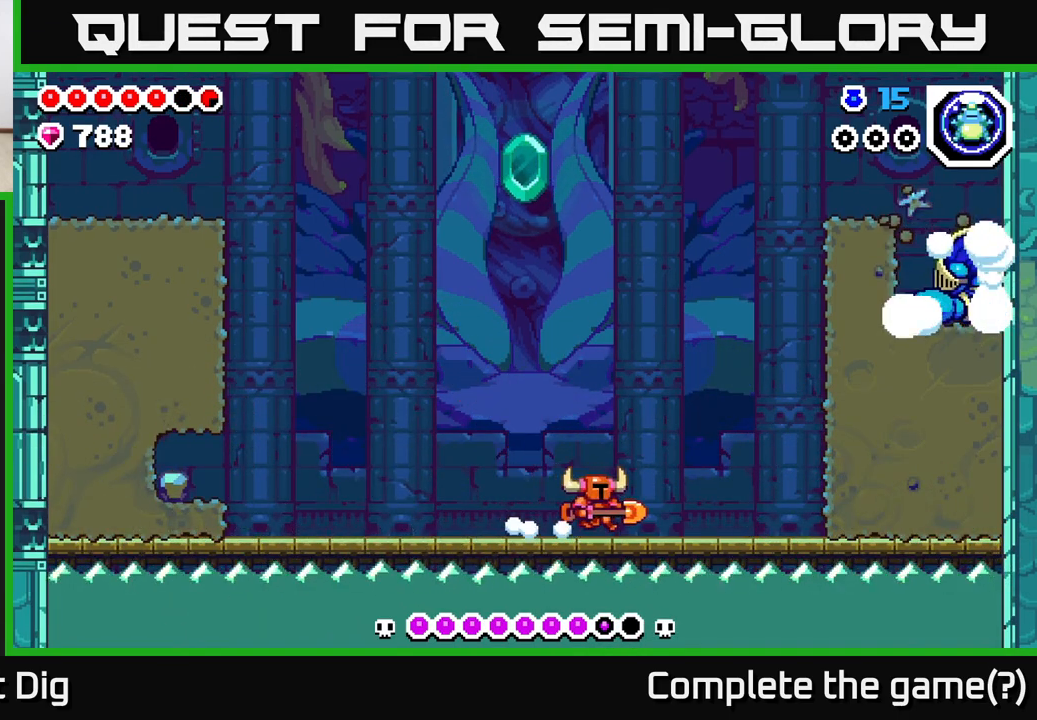
{"buttons": ["DPAD_RIGHT"], "left_stick": "center", "right_stick": "center", "events": [[200, "DPAD_RIGHT", "up"], [367, "DPAD_RIGHT", "down"]]}
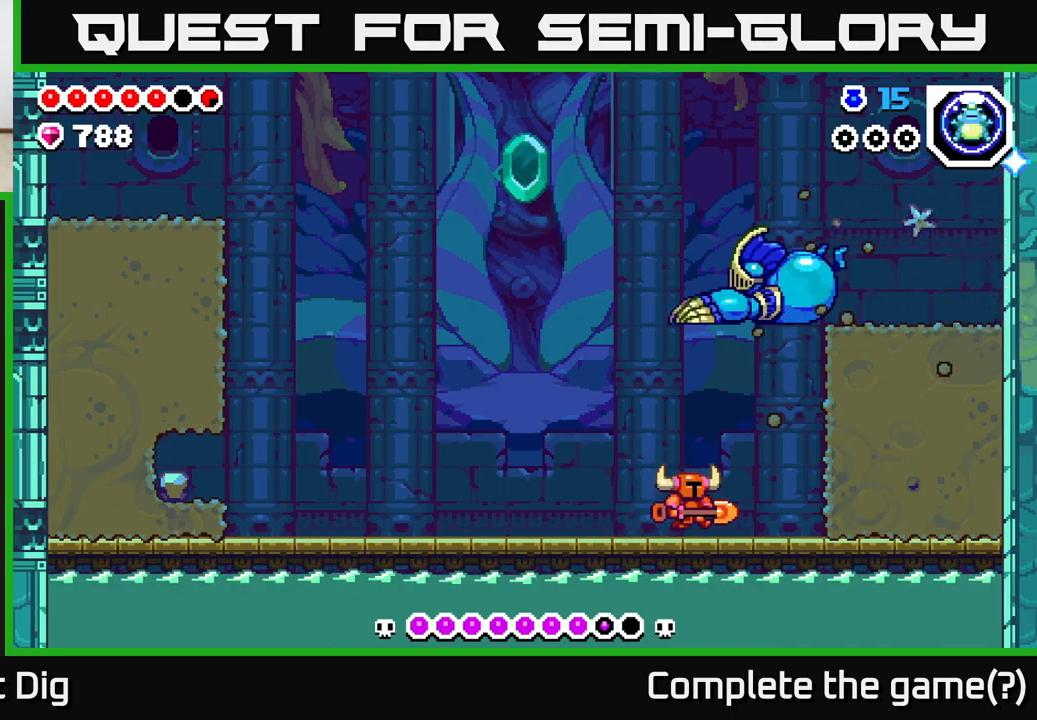
{"buttons": ["DPAD_LEFT"], "left_stick": "center", "right_stick": "center", "events": [[83, "DPAD_RIGHT", "up"], [117, "DPAD_LEFT", "down"], [350, "X", "down"], [417, "X", "up"]]}
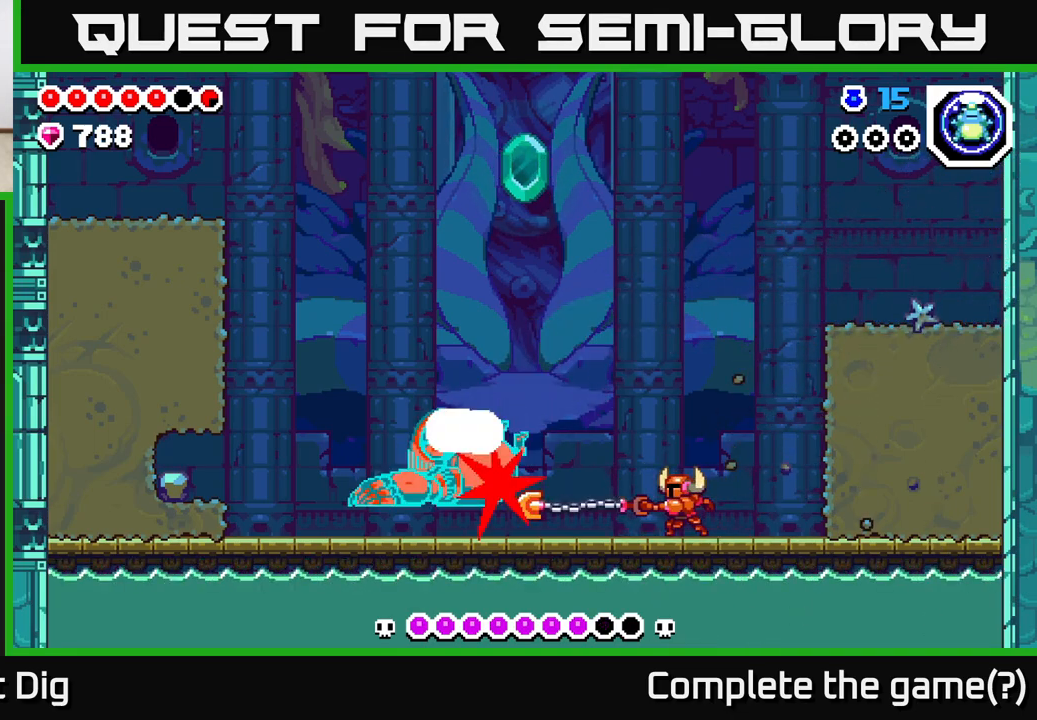
{"buttons": [], "left_stick": "center", "right_stick": "center", "events": [[100, "DPAD_LEFT", "up"]]}
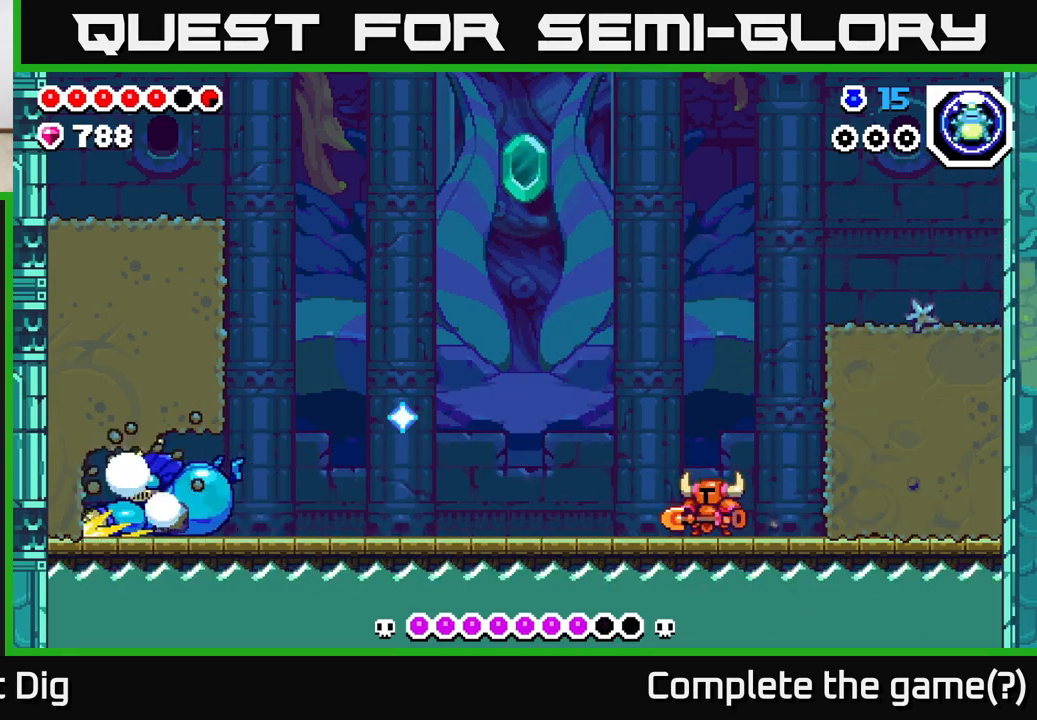
{"buttons": [], "left_stick": "center", "right_stick": "center", "events": []}
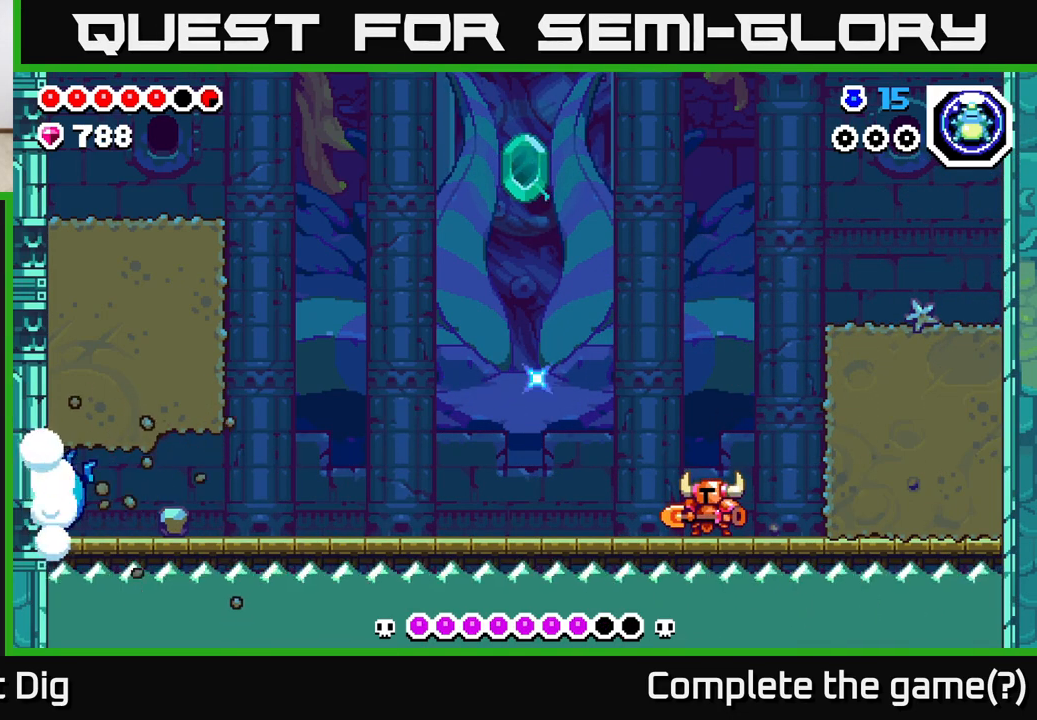
{"buttons": ["A", "DPAD_LEFT"], "left_stick": "center", "right_stick": "center", "events": [[83, "DPAD_RIGHT", "down"], [233, "A", "down"], [300, "DPAD_RIGHT", "up"], [333, "DPAD_LEFT", "down"]]}
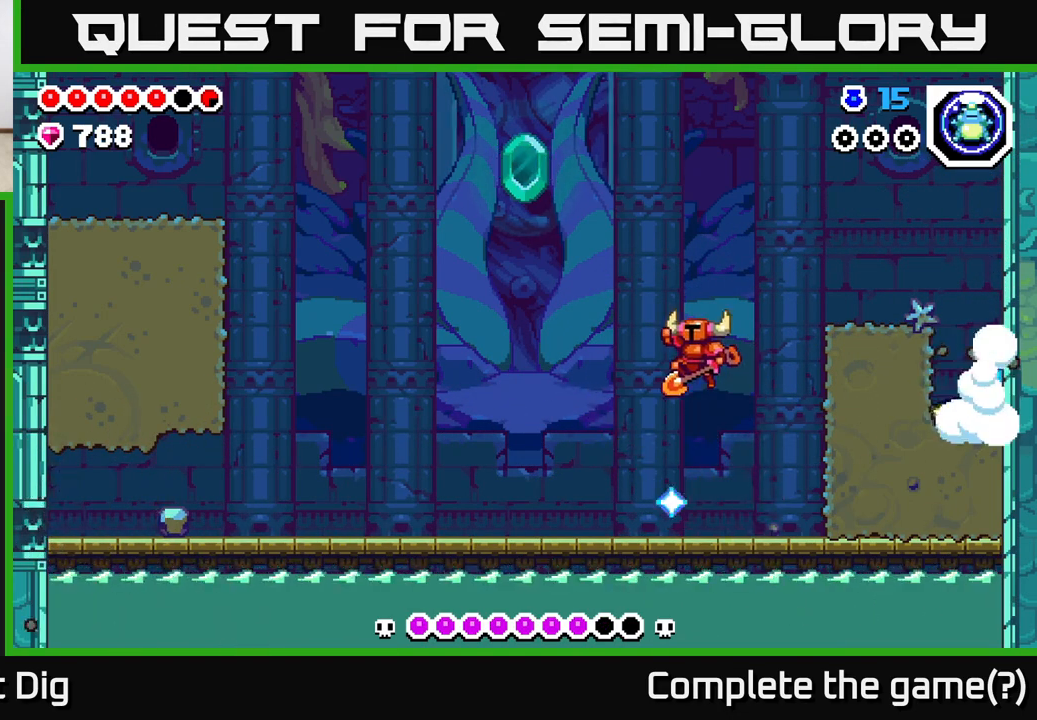
{"buttons": ["DPAD_LEFT"], "left_stick": "center", "right_stick": "center", "events": [[83, "A", "up"]]}
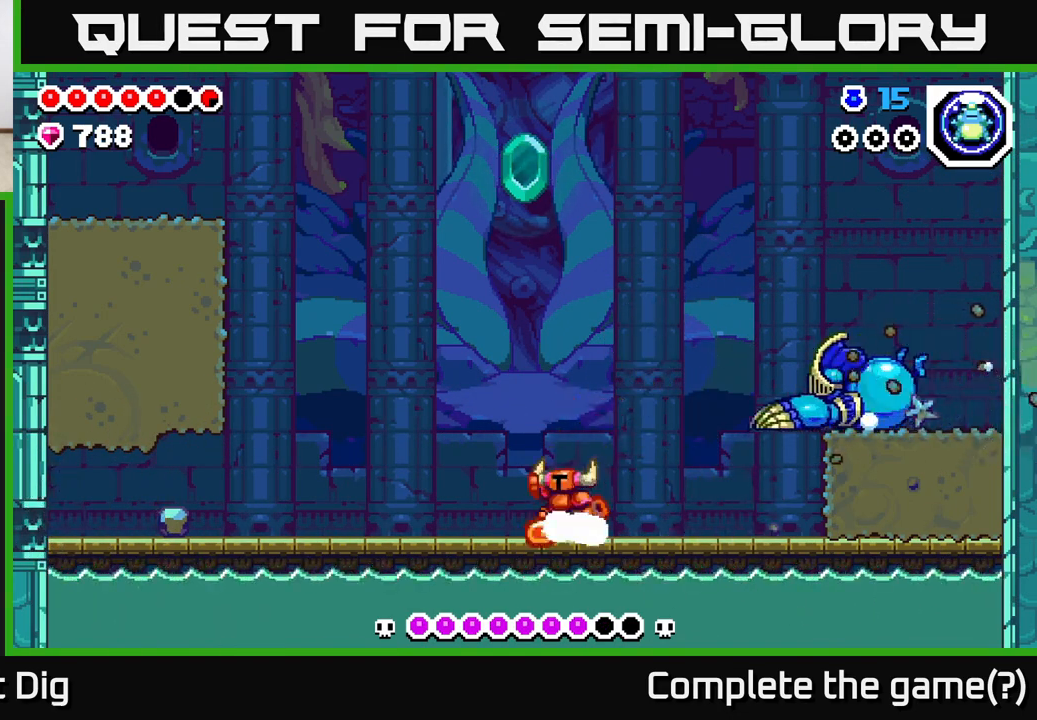
{"buttons": ["A", "DPAD_LEFT"], "left_stick": "center", "right_stick": "center", "events": [[33, "A", "down"], [150, "DPAD_LEFT", "up"], [300, "A", "up"], [433, "A", "down"], [433, "DPAD_LEFT", "down"]]}